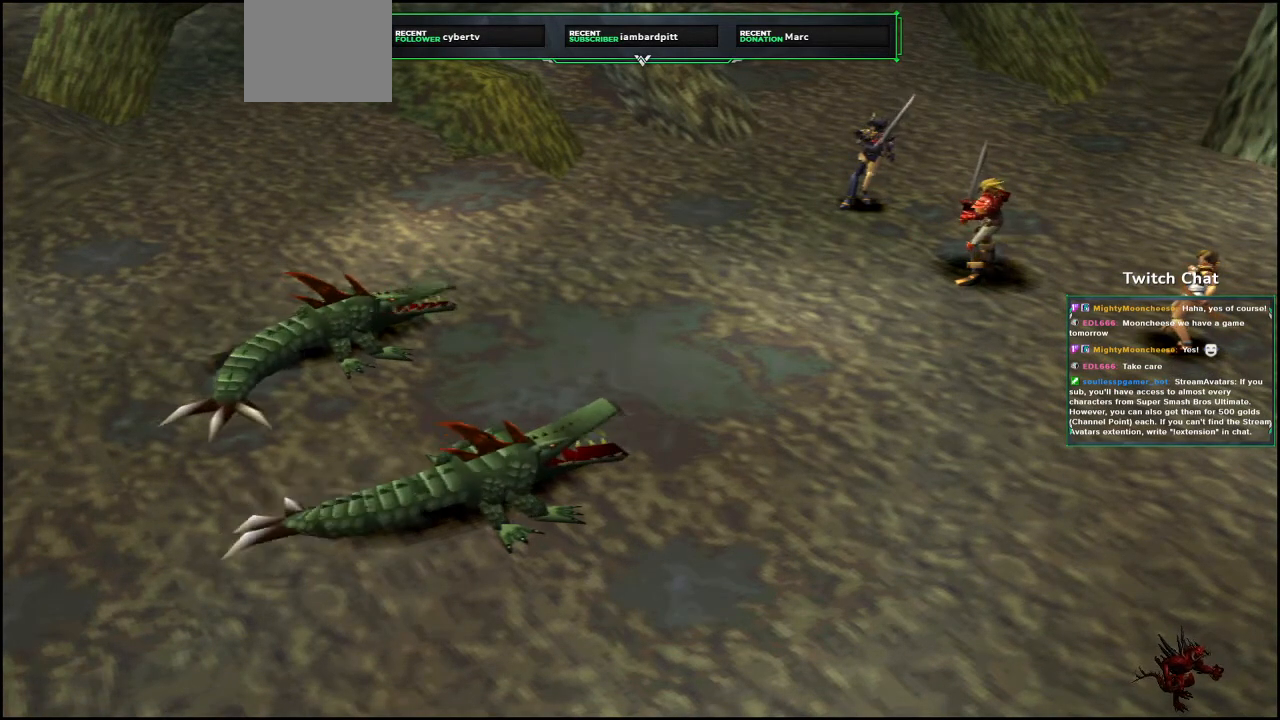
Gameplay with a controller (PlayStation layout); each line is a JSON object with the inputs held at the frame after it. "events" lists button and stick changes between this image and that frame as [ms after this image, input, new state], when the widget could be followed in between.
{"buttons": [], "left_stick": "center", "right_stick": "center", "events": [[133, "TOUCHPAD", "down"], [367, "TOUCHPAD", "up"]]}
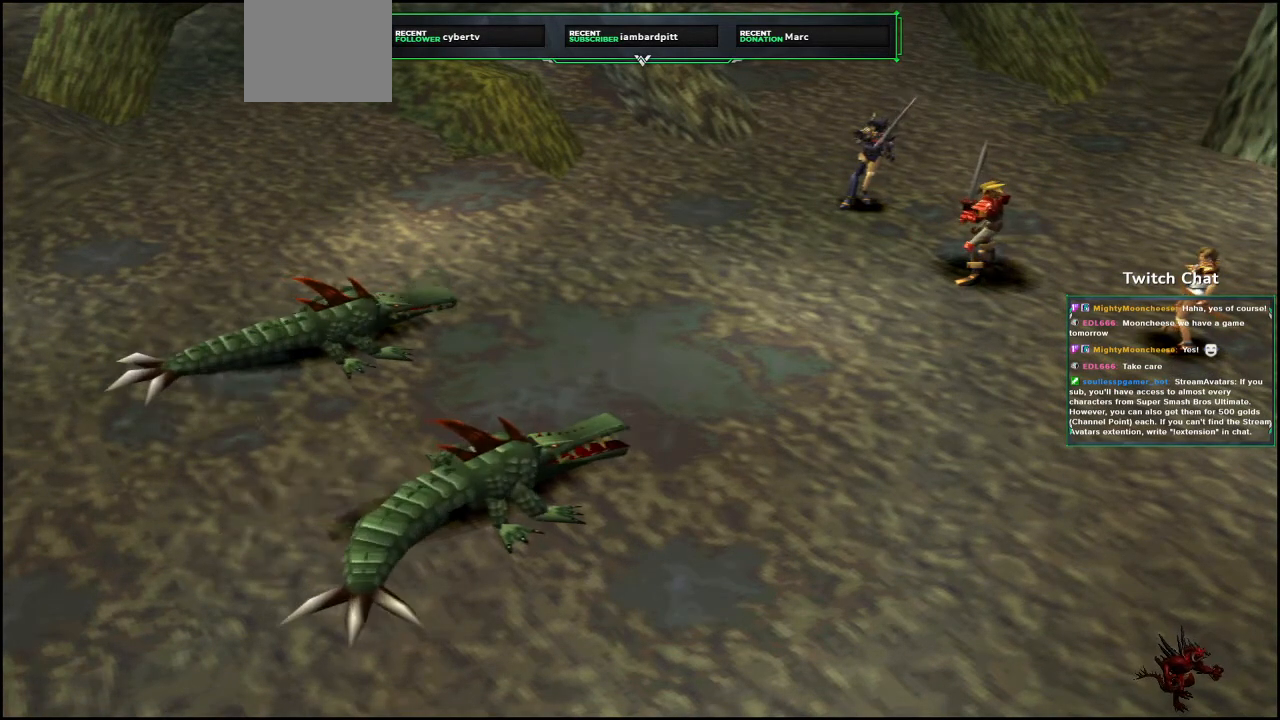
{"buttons": [], "left_stick": "center", "right_stick": "center", "events": []}
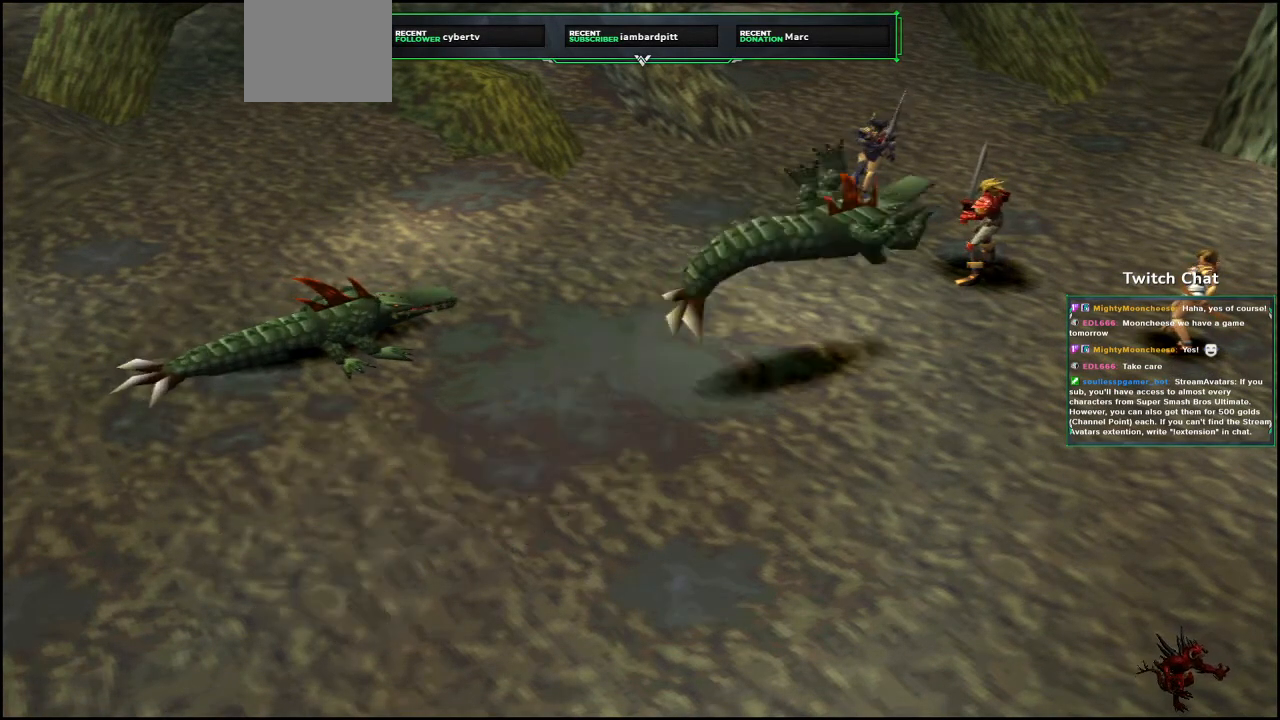
{"buttons": [], "left_stick": "center", "right_stick": "center", "events": []}
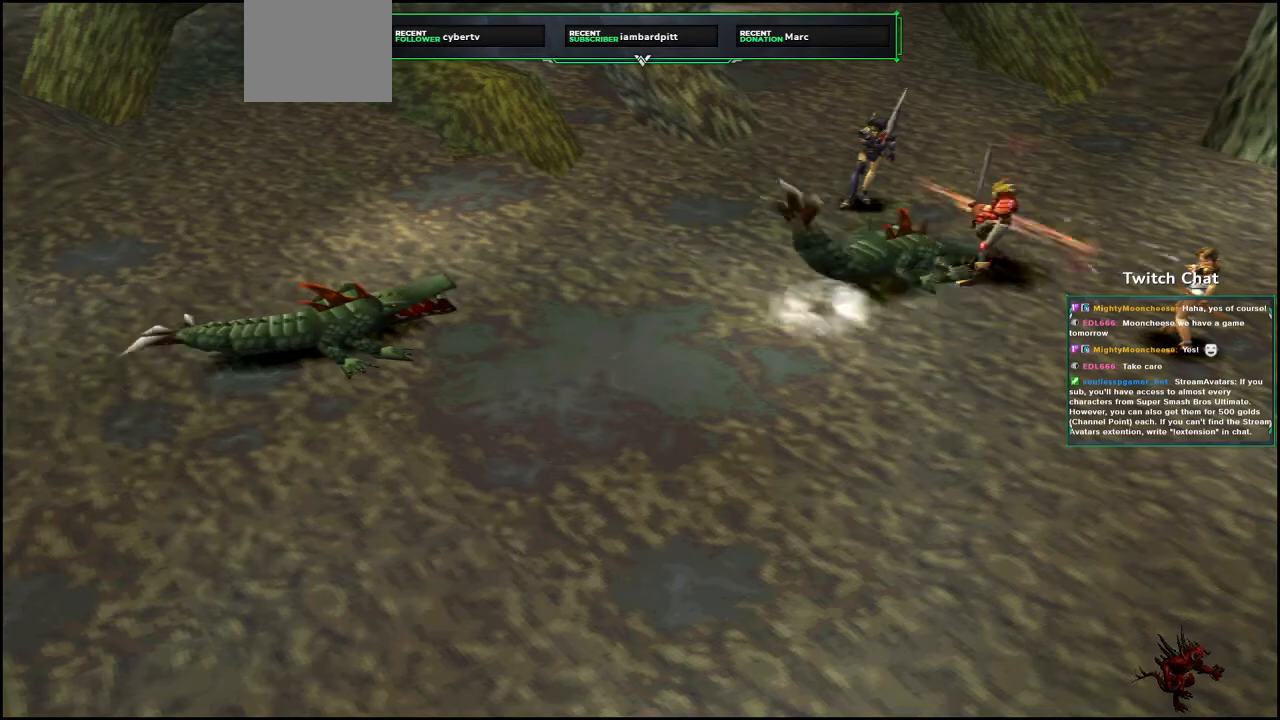
{"buttons": ["TOUCHPAD"], "left_stick": "center", "right_stick": "center", "events": [[433, "TOUCHPAD", "down"]]}
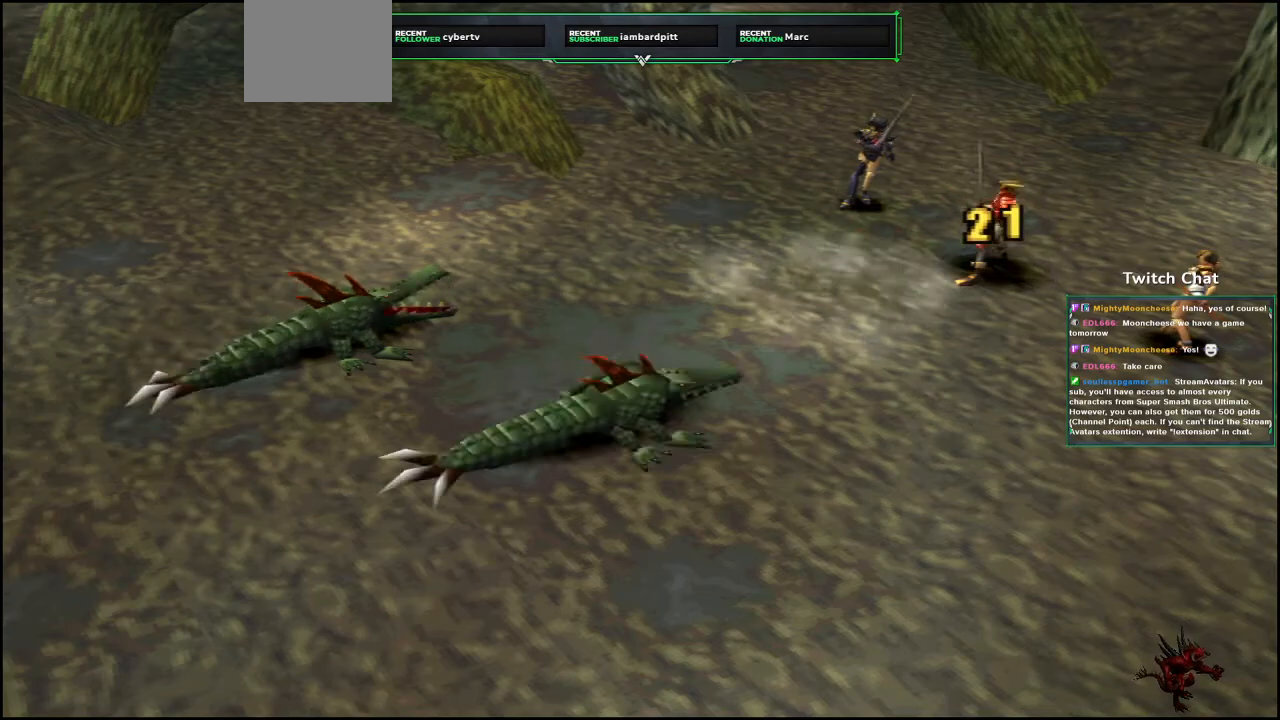
{"buttons": [], "left_stick": "center", "right_stick": "center", "events": [[117, "TOUCHPAD", "up"]]}
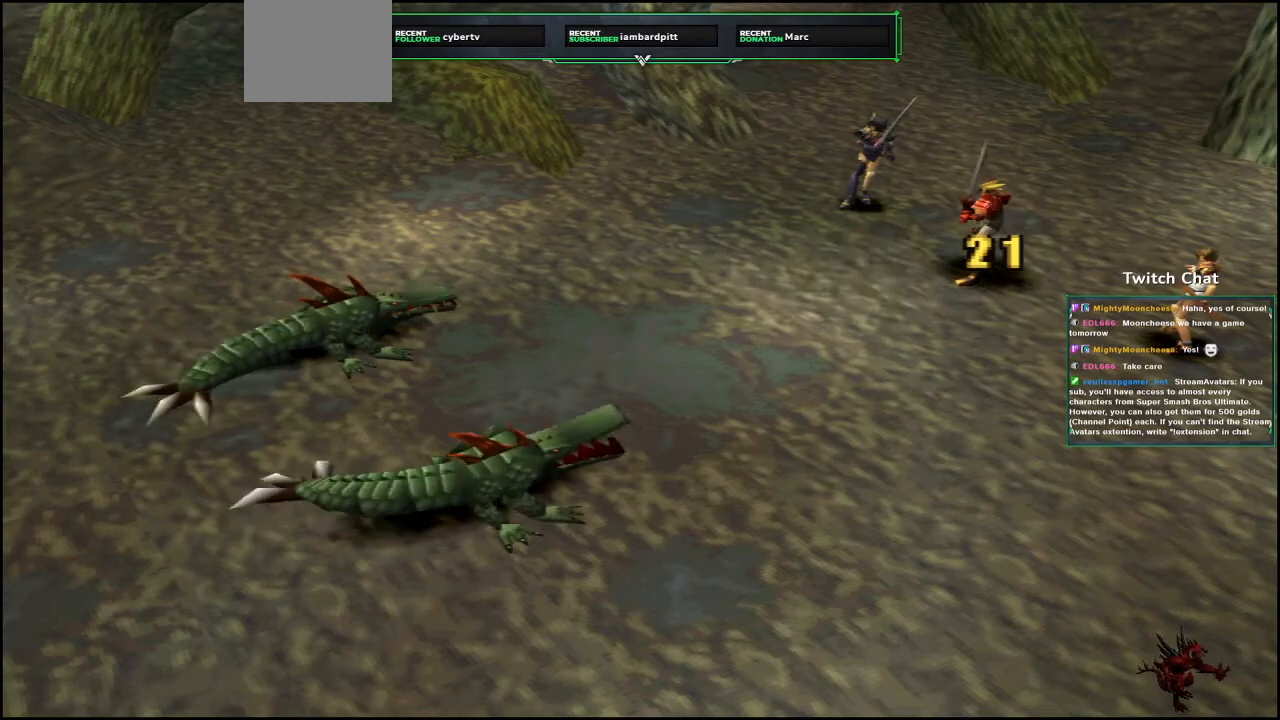
{"buttons": ["TOUCHPAD"], "left_stick": "center", "right_stick": "center", "events": [[500, "TOUCHPAD", "down"]]}
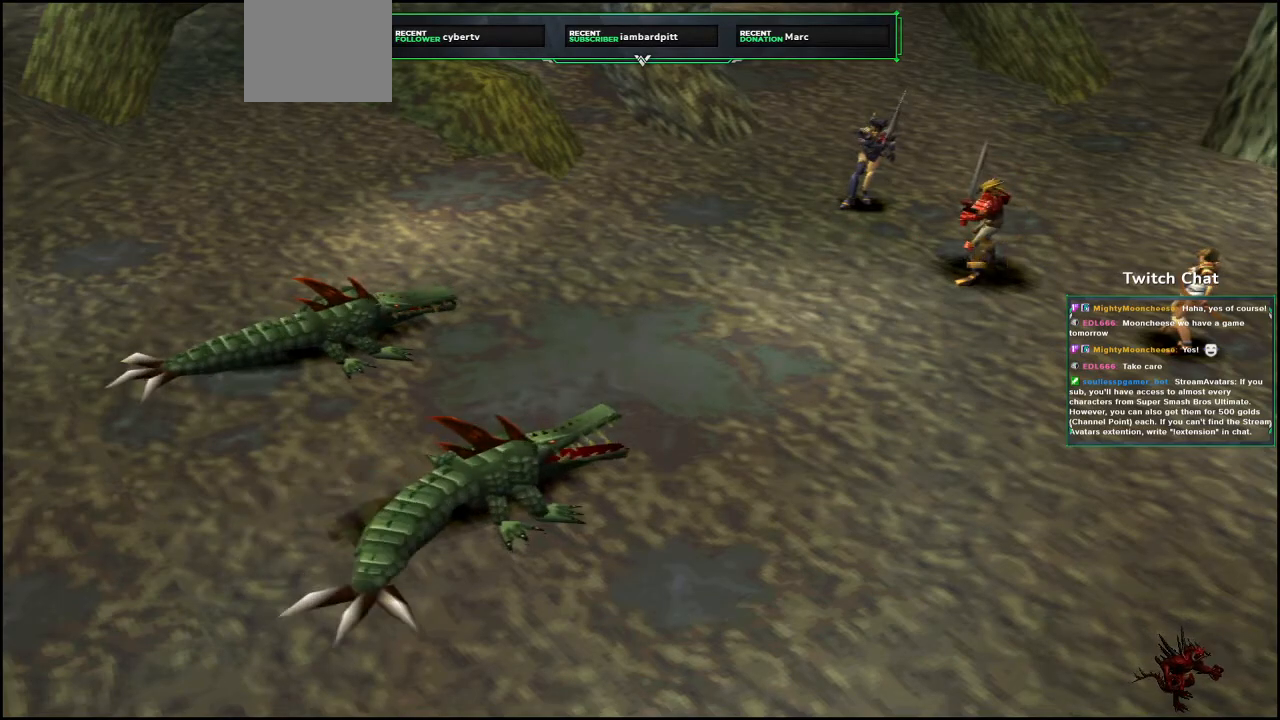
{"buttons": [], "left_stick": "center", "right_stick": "center", "events": [[100, "TOUCHPAD", "up"]]}
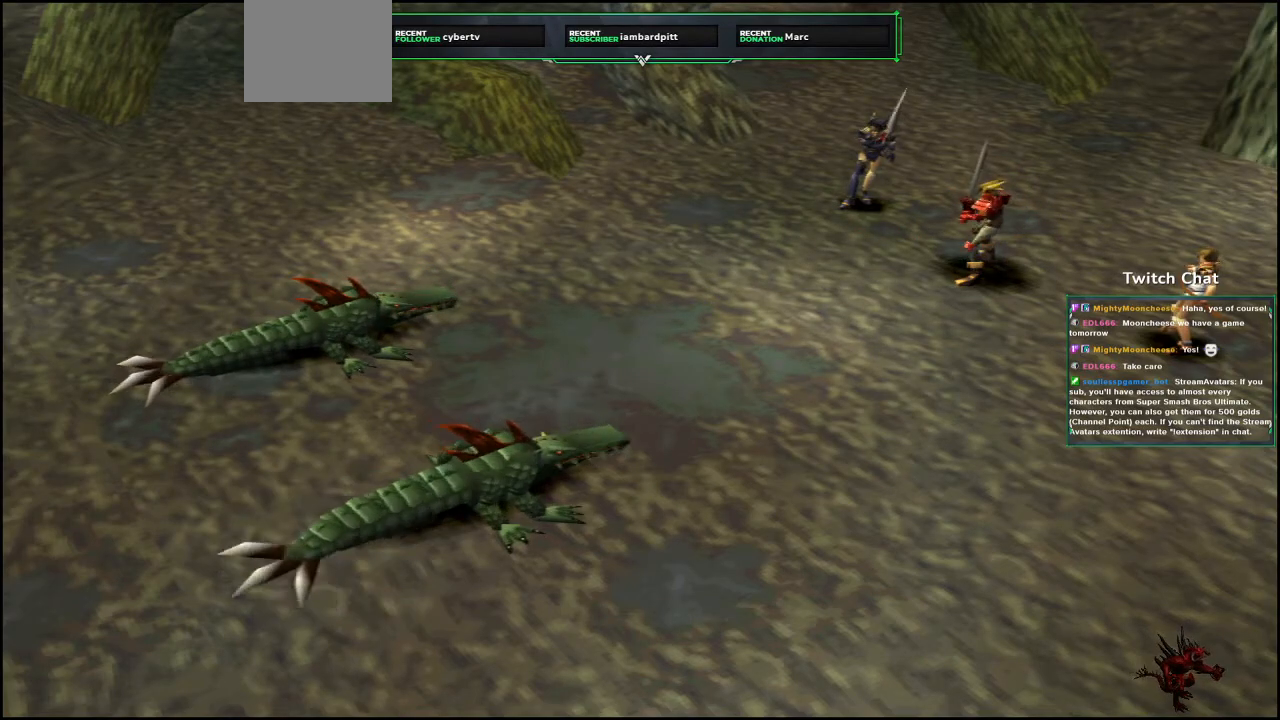
{"buttons": ["TOUCHPAD"], "left_stick": "down", "right_stick": "center", "events": [[200, "TOUCHPAD", "down"], [467, "left_stick", "down"]]}
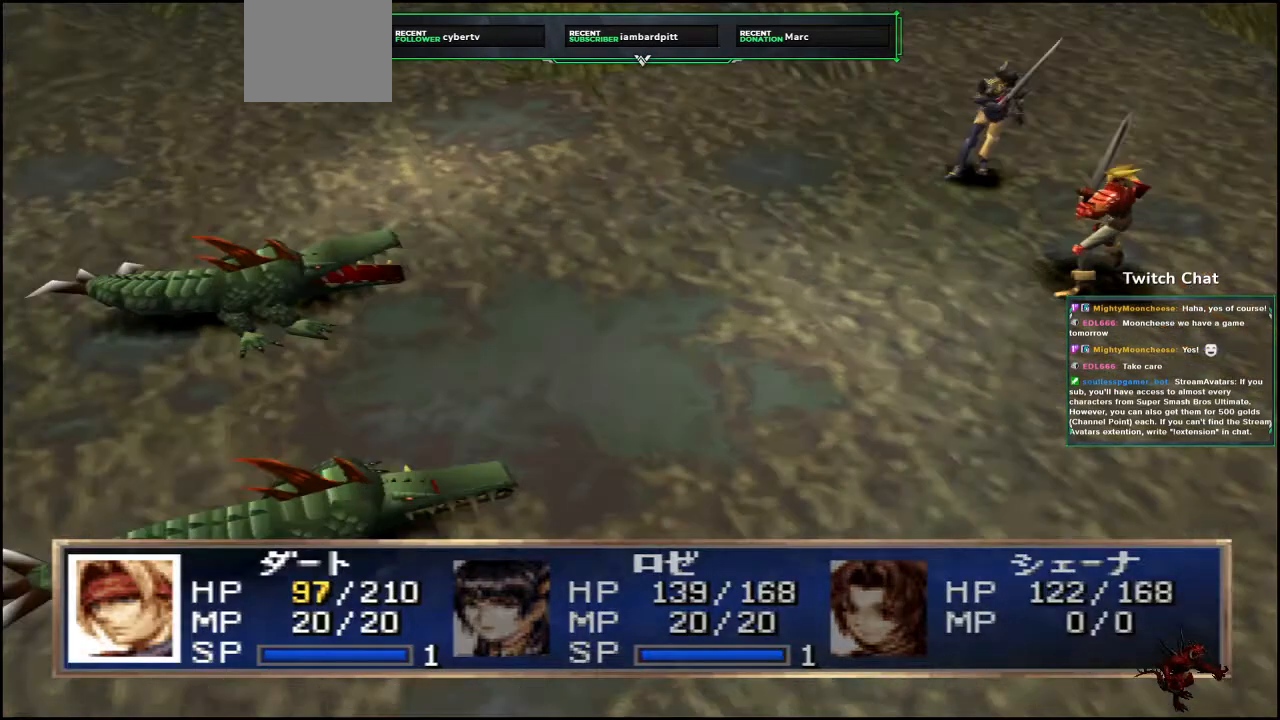
{"buttons": [], "left_stick": "down", "right_stick": "down", "events": [[217, "TOUCHPAD", "up"], [217, "left_stick", "center"], [267, "left_stick", "down"], [267, "right_stick", "down"]]}
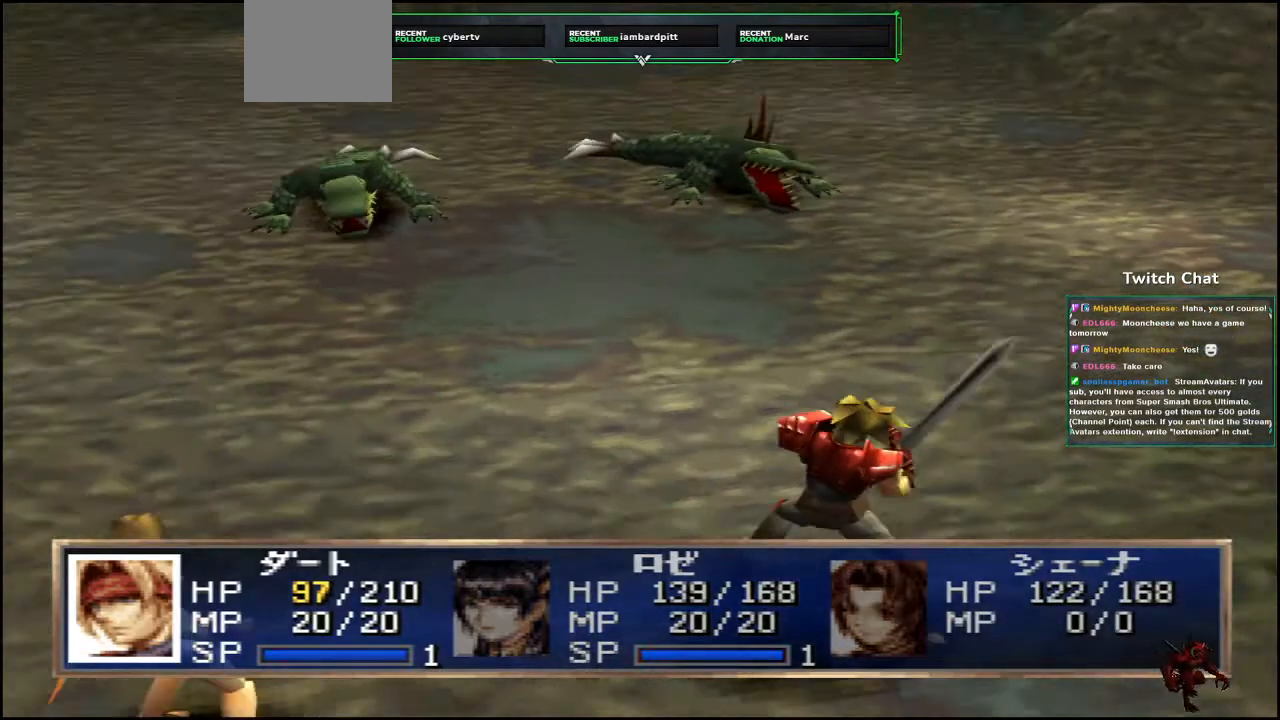
{"buttons": ["DPAD_RIGHT"], "left_stick": "center", "right_stick": "center"}
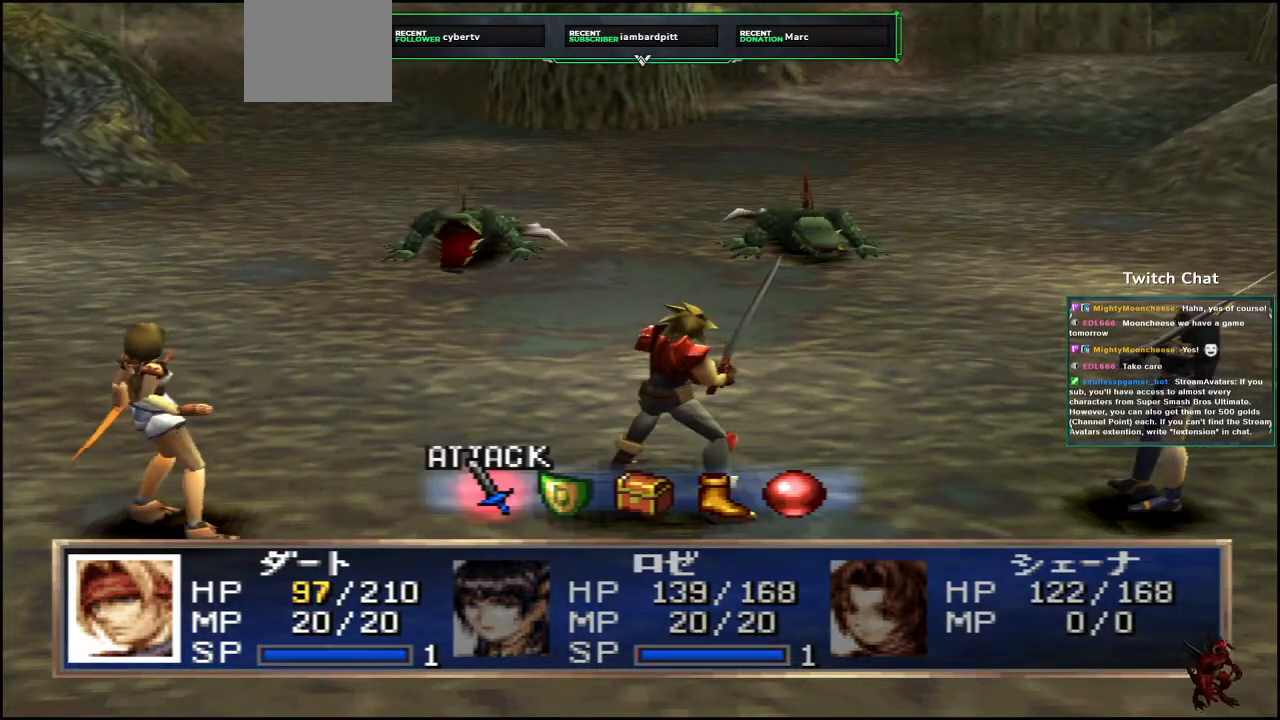
{"buttons": [], "left_stick": "center", "right_stick": "center", "events": [[83, "DPAD_RIGHT", "up"]]}
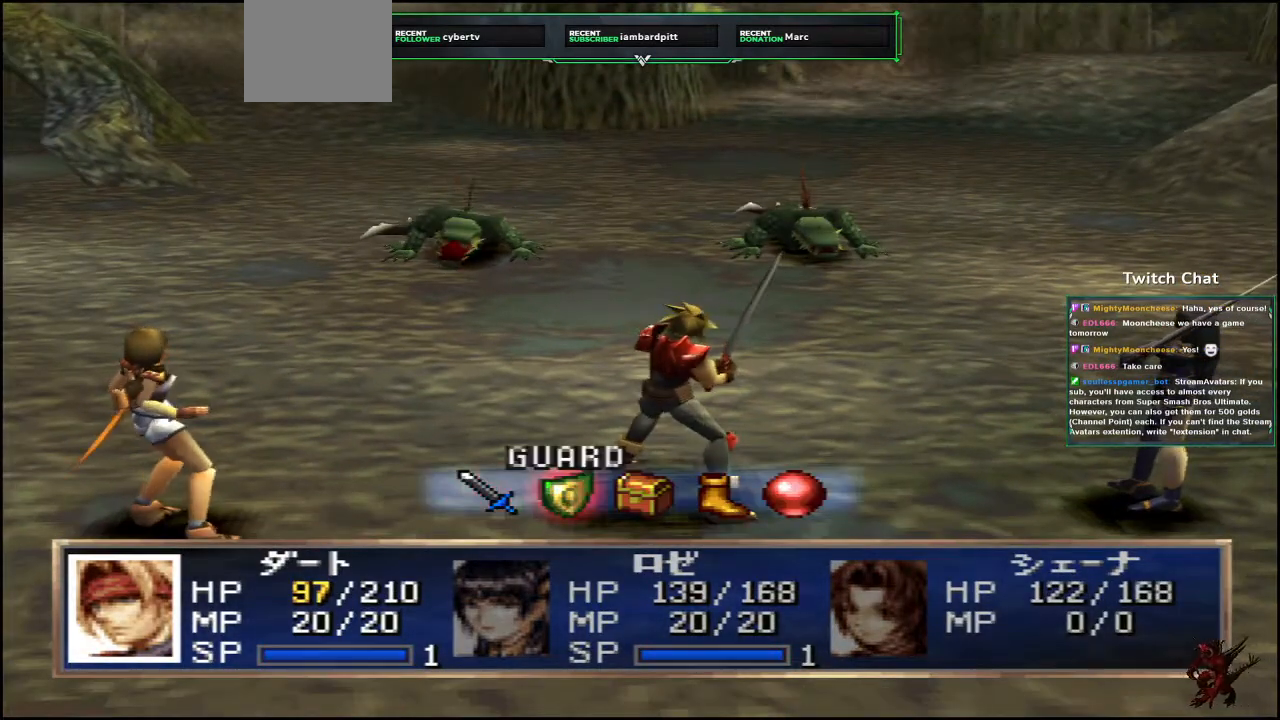
{"buttons": [], "left_stick": "center", "right_stick": "center", "events": [[100, "CIRCLE", "down"], [233, "CIRCLE", "up"]]}
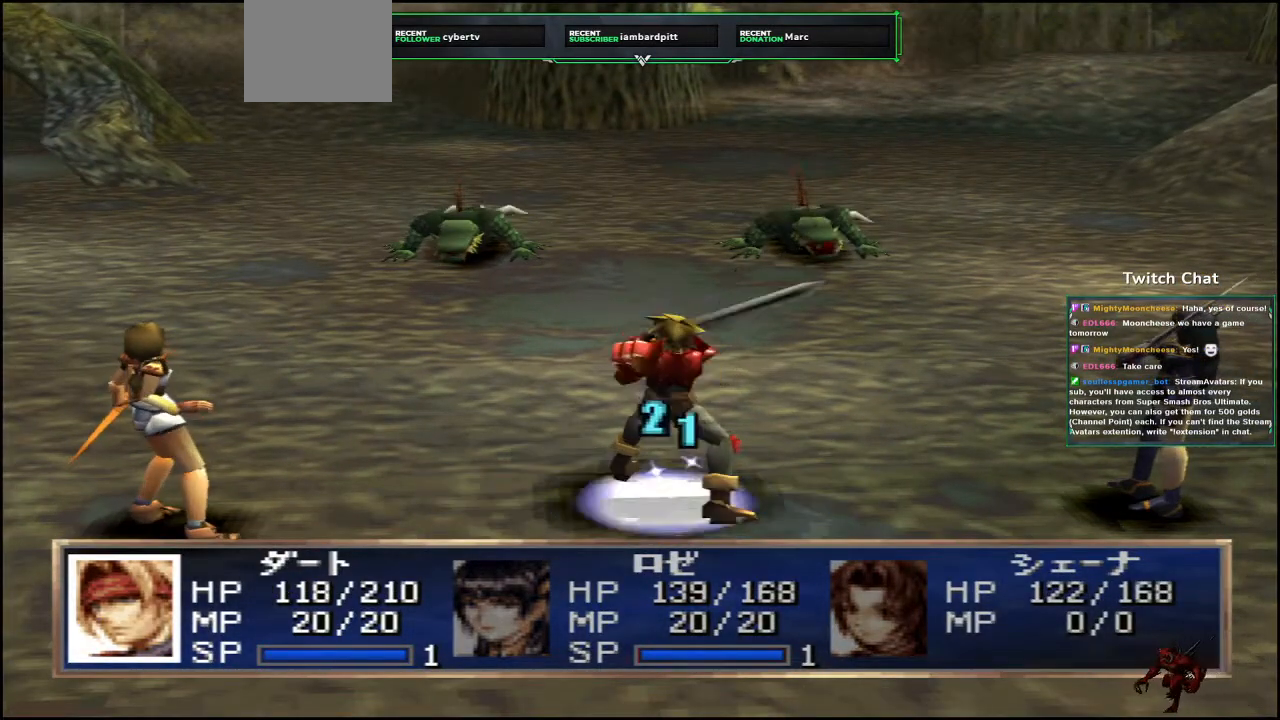
{"buttons": [], "left_stick": "center", "right_stick": "center", "events": []}
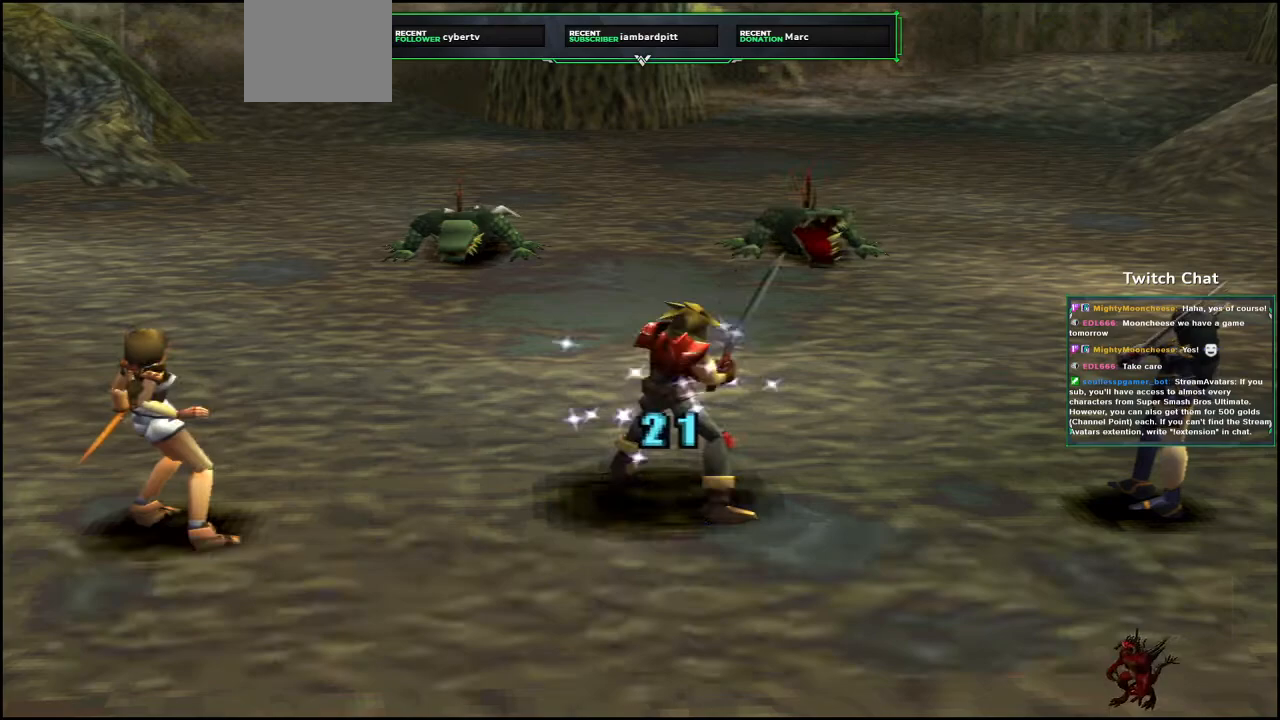
{"buttons": [], "left_stick": "center", "right_stick": "center", "events": []}
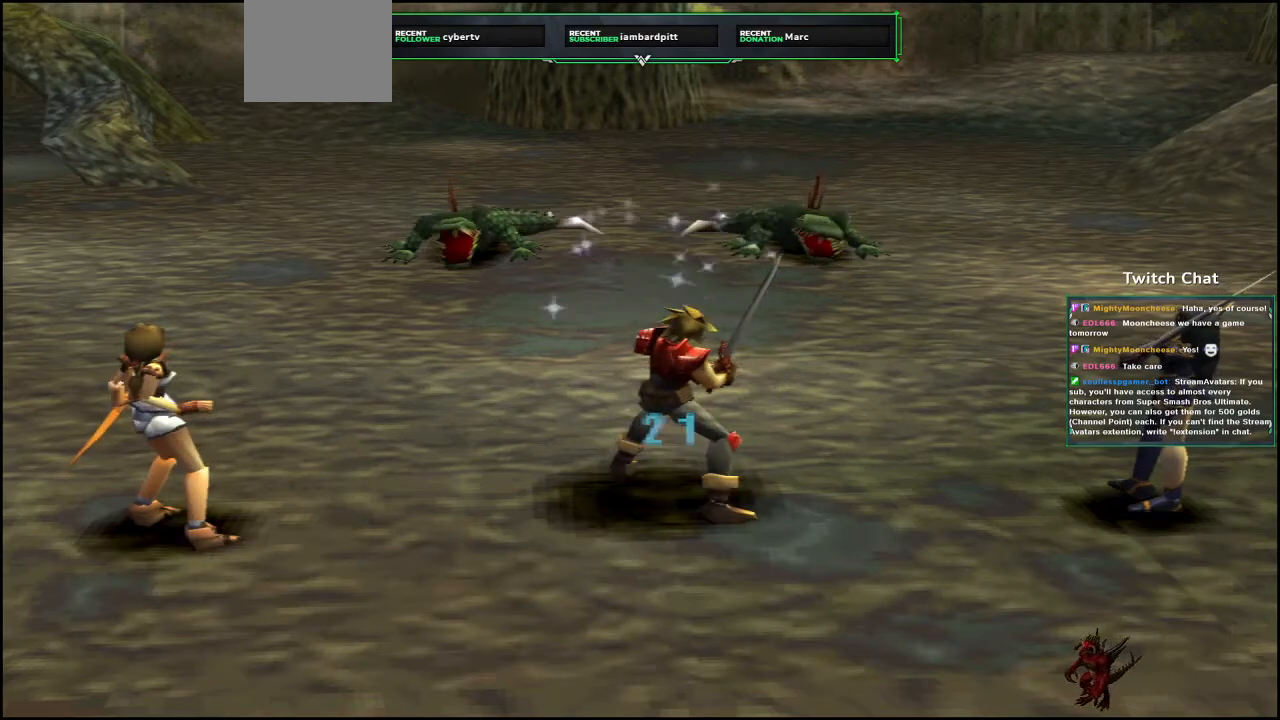
{"buttons": [], "left_stick": "center", "right_stick": "center", "events": []}
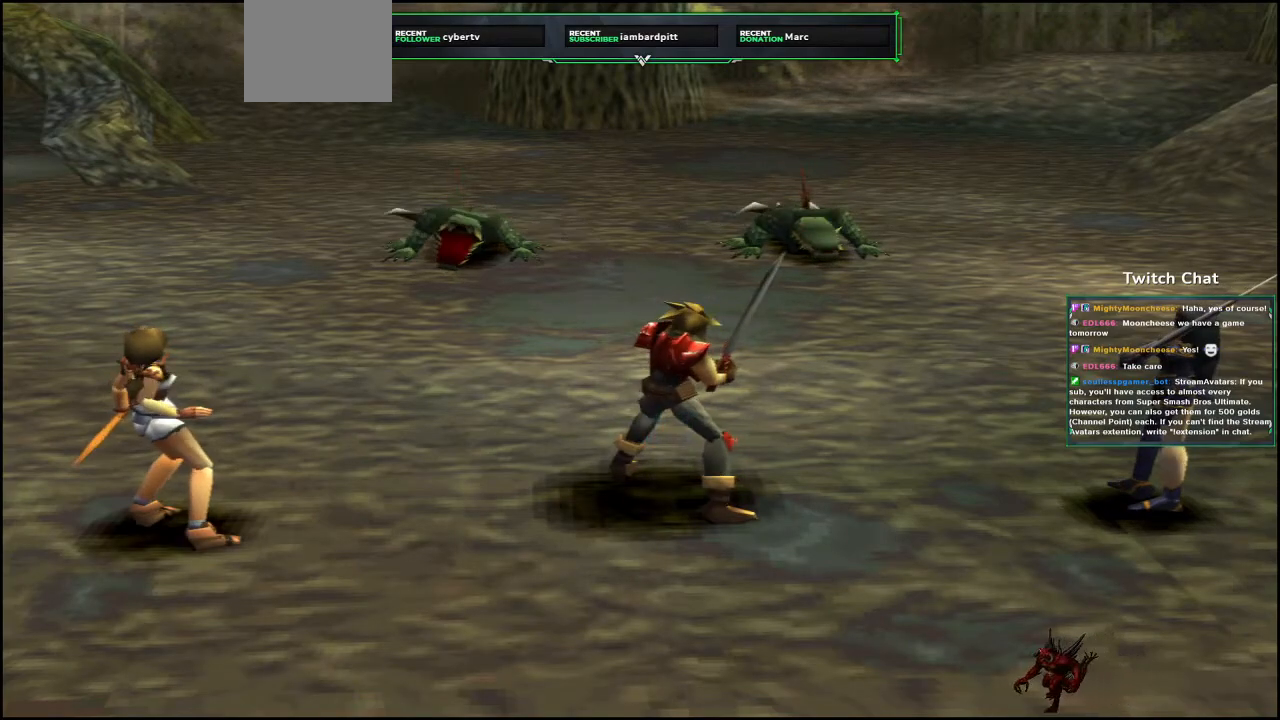
{"buttons": [], "left_stick": "center", "right_stick": "center", "events": []}
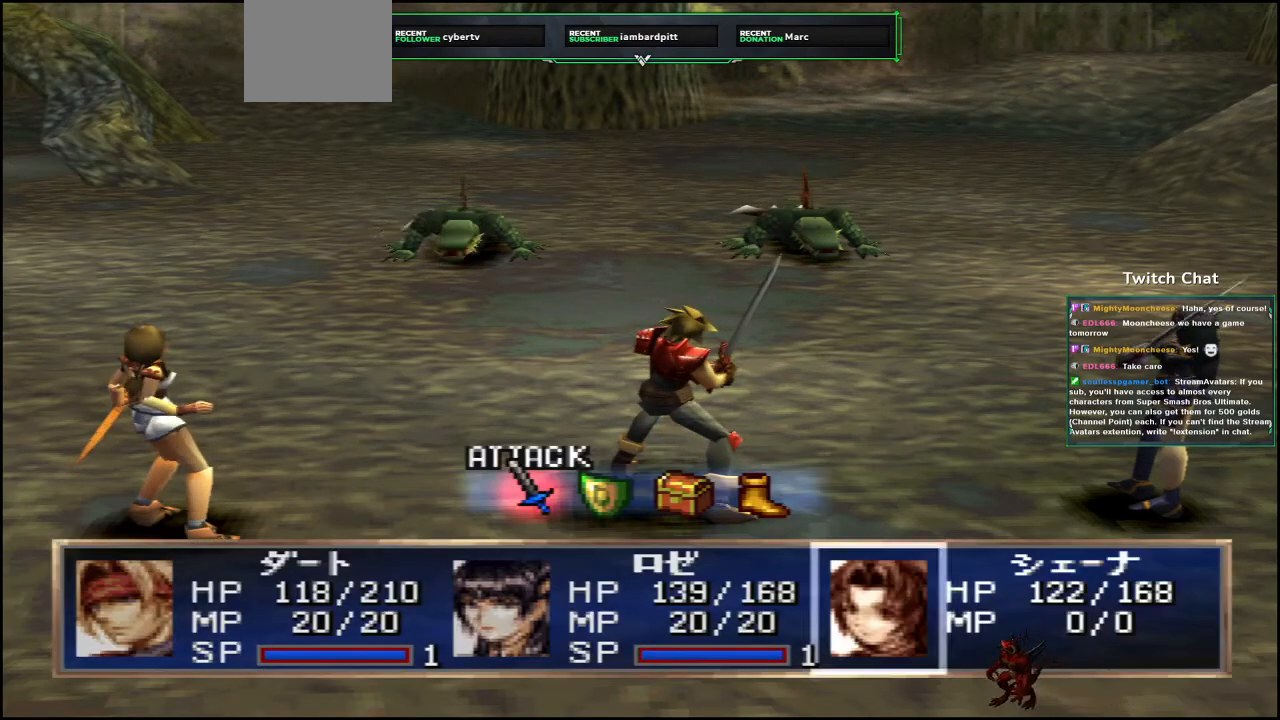
{"buttons": [], "left_stick": "center", "right_stick": "center", "events": []}
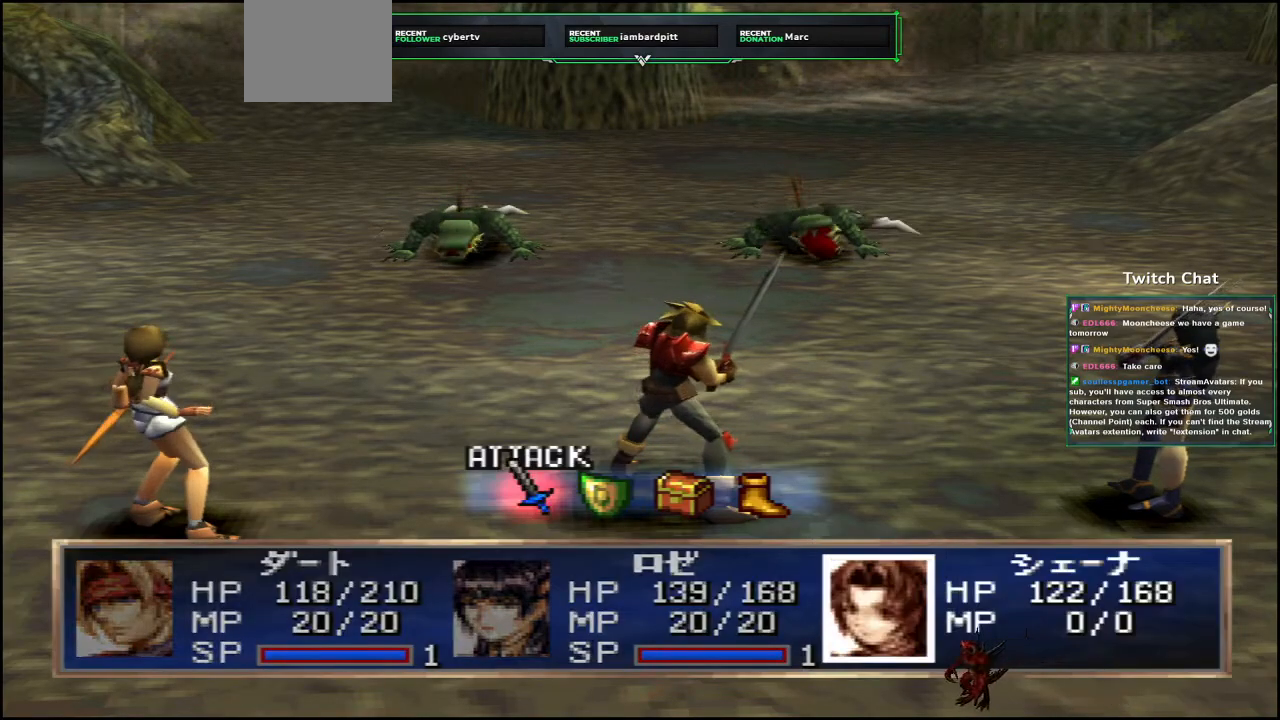
{"buttons": [], "left_stick": "center", "right_stick": "center", "events": []}
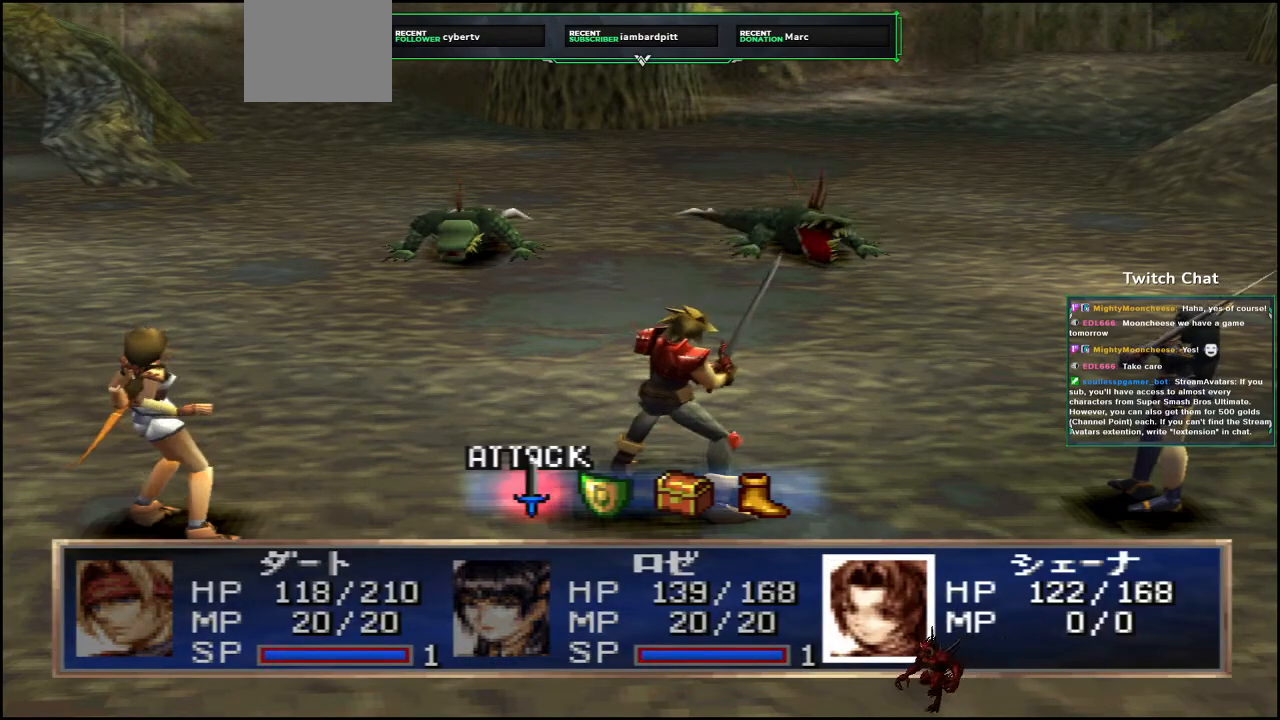
{"buttons": [], "left_stick": "center", "right_stick": "center", "events": [[317, "CIRCLE", "down"], [450, "CIRCLE", "up"]]}
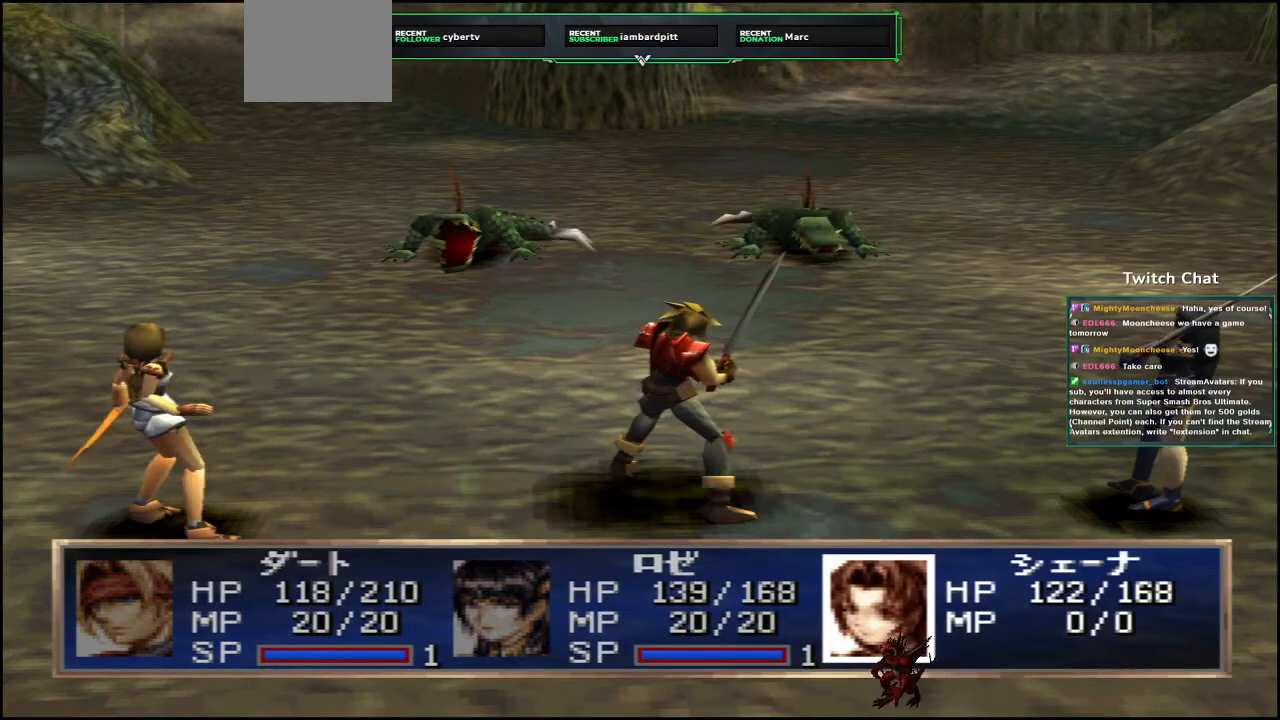
{"buttons": [], "left_stick": "center", "right_stick": "center", "events": []}
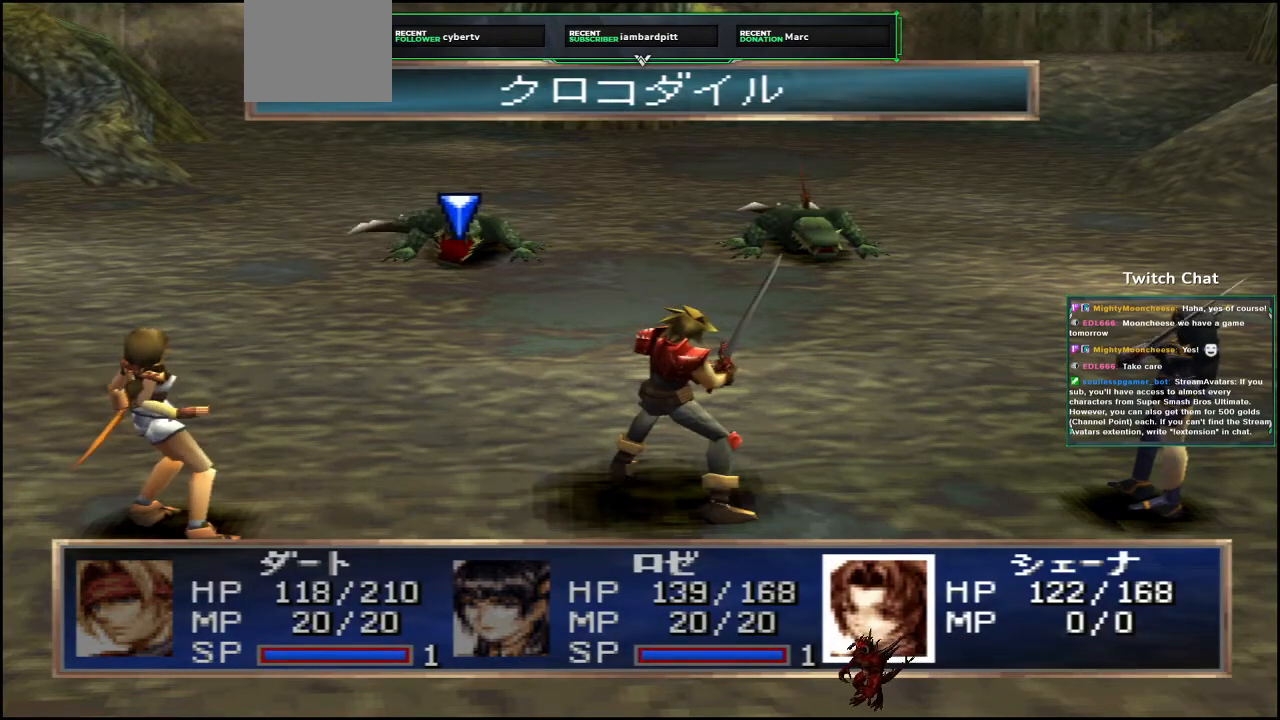
{"buttons": [], "left_stick": "center", "right_stick": "center", "events": []}
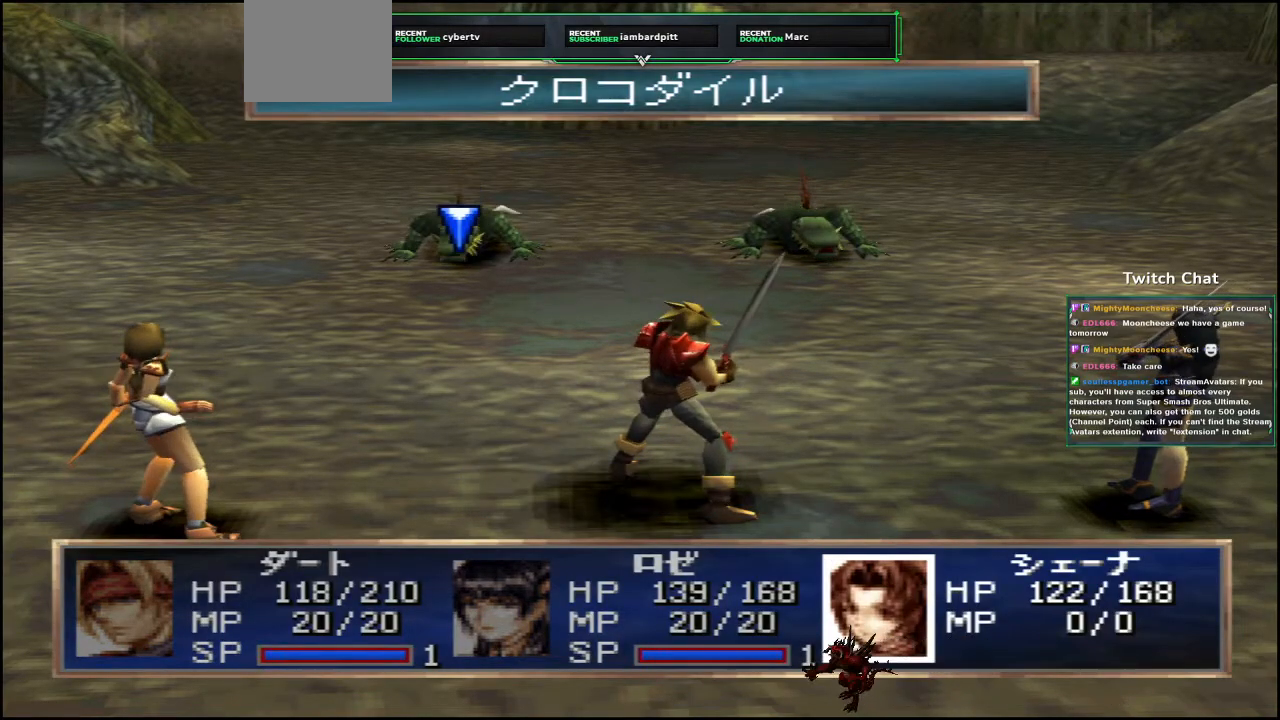
{"buttons": ["CIRCLE"], "left_stick": "center", "right_stick": "center", "events": [[450, "CIRCLE", "down"]]}
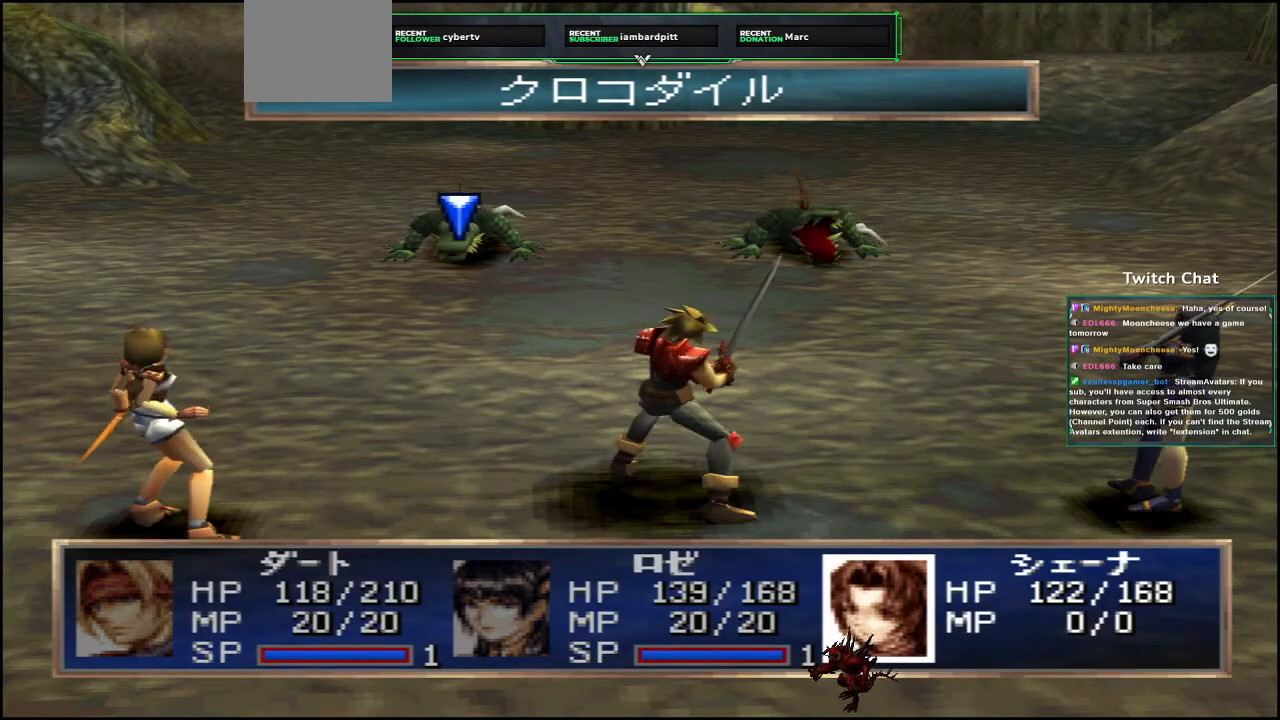
{"buttons": ["CIRCLE"], "left_stick": "center", "right_stick": "center", "events": []}
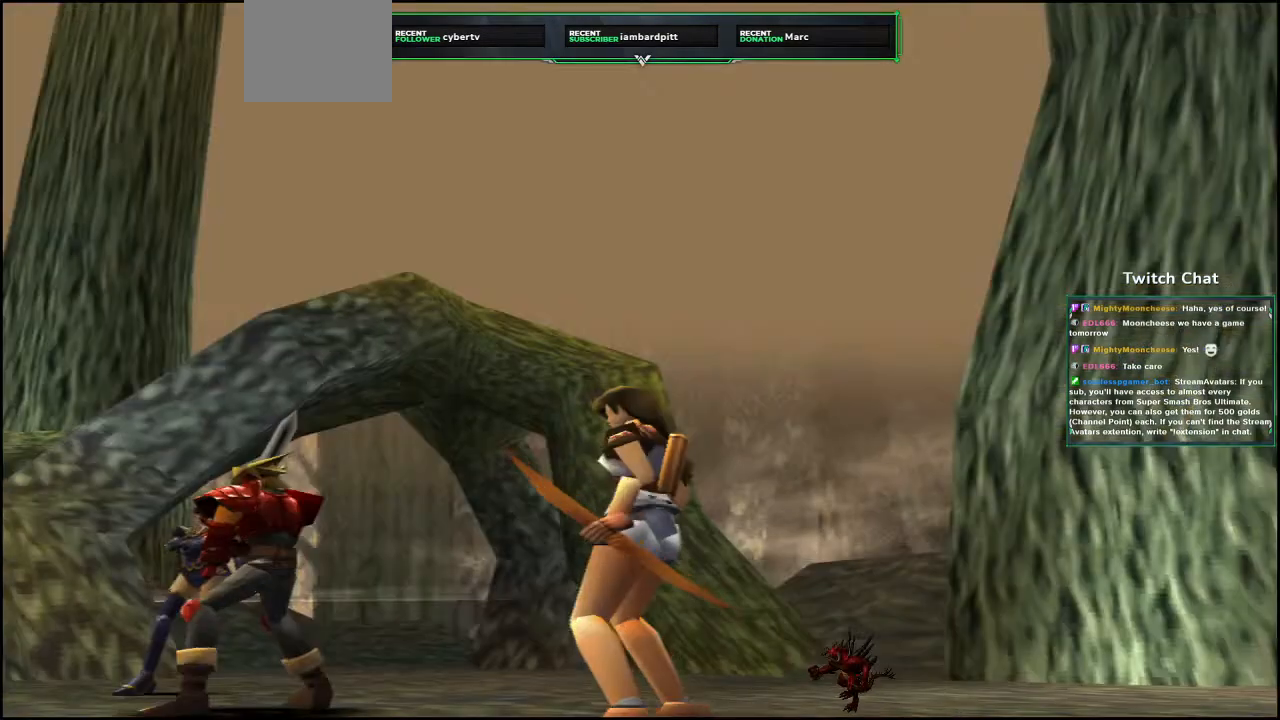
{"buttons": [], "left_stick": "center", "right_stick": "right", "events": [[67, "right_stick", "left"], [367, "right_stick", "right"], [400, "CIRCLE", "up"]]}
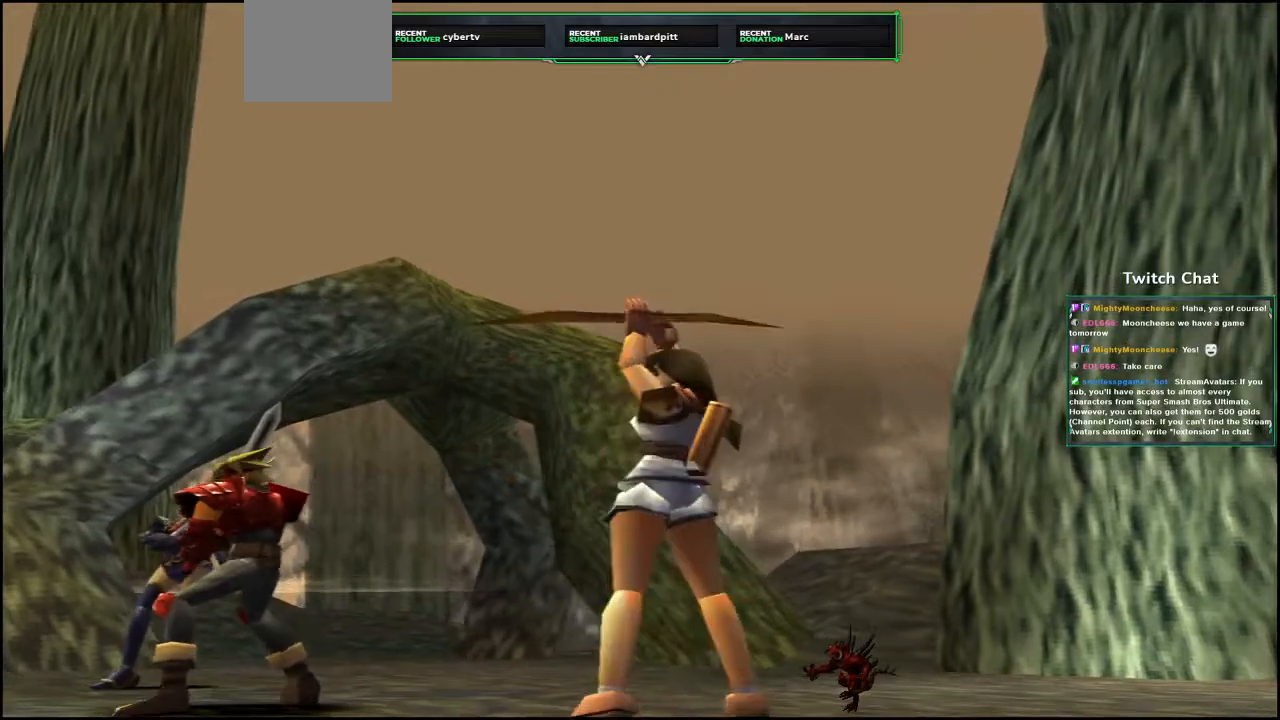
{"buttons": [], "left_stick": "center", "right_stick": "right", "events": []}
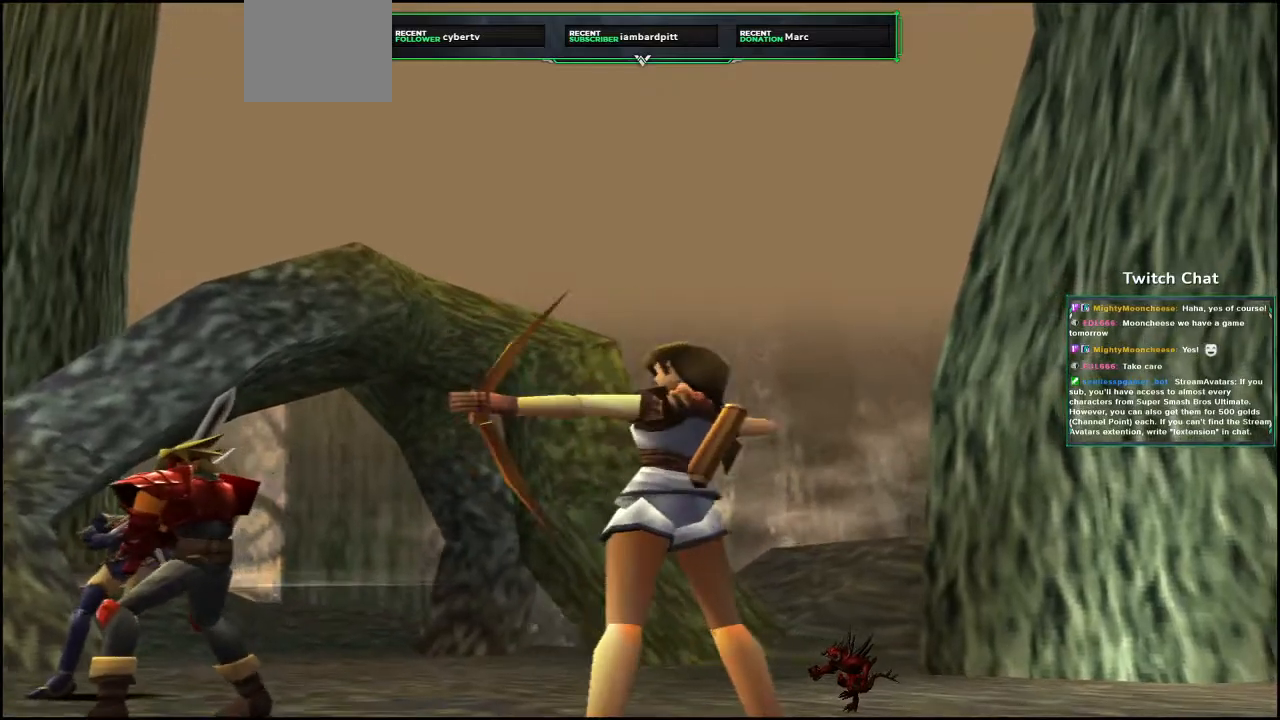
{"buttons": [], "left_stick": "center", "right_stick": "center", "events": [[33, "right_stick", "center"]]}
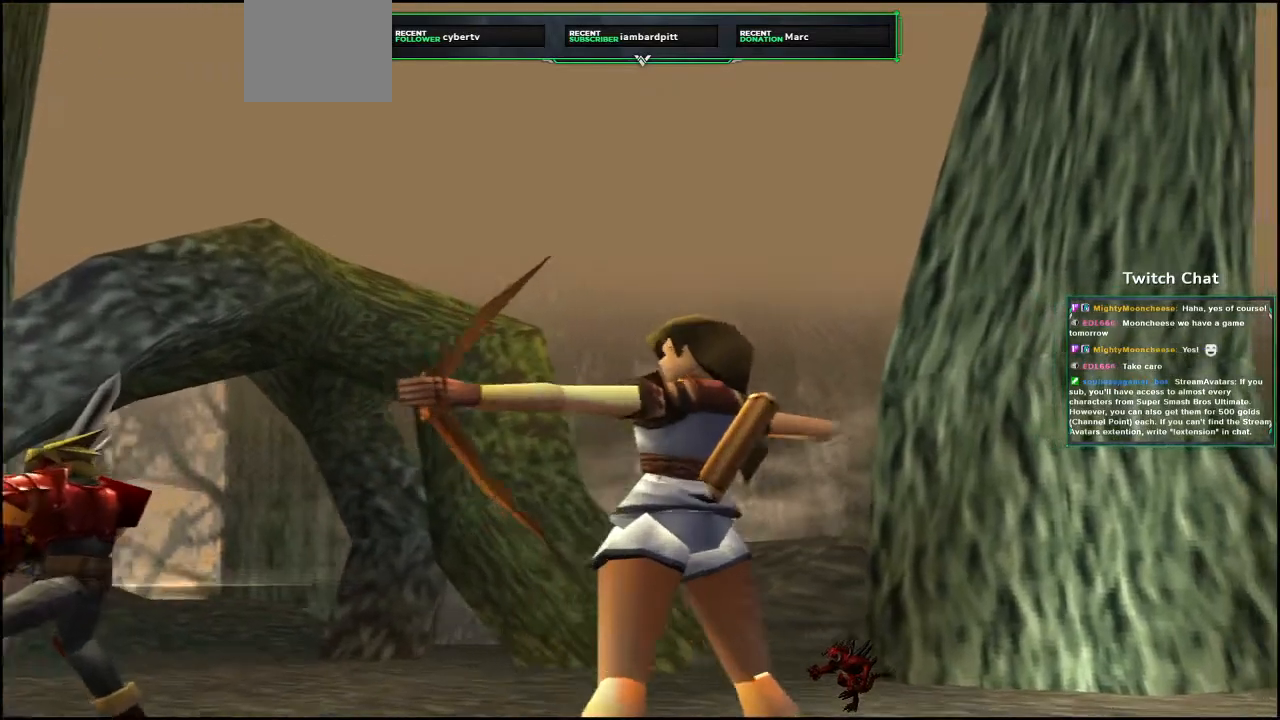
{"buttons": [], "left_stick": "center", "right_stick": "center", "events": []}
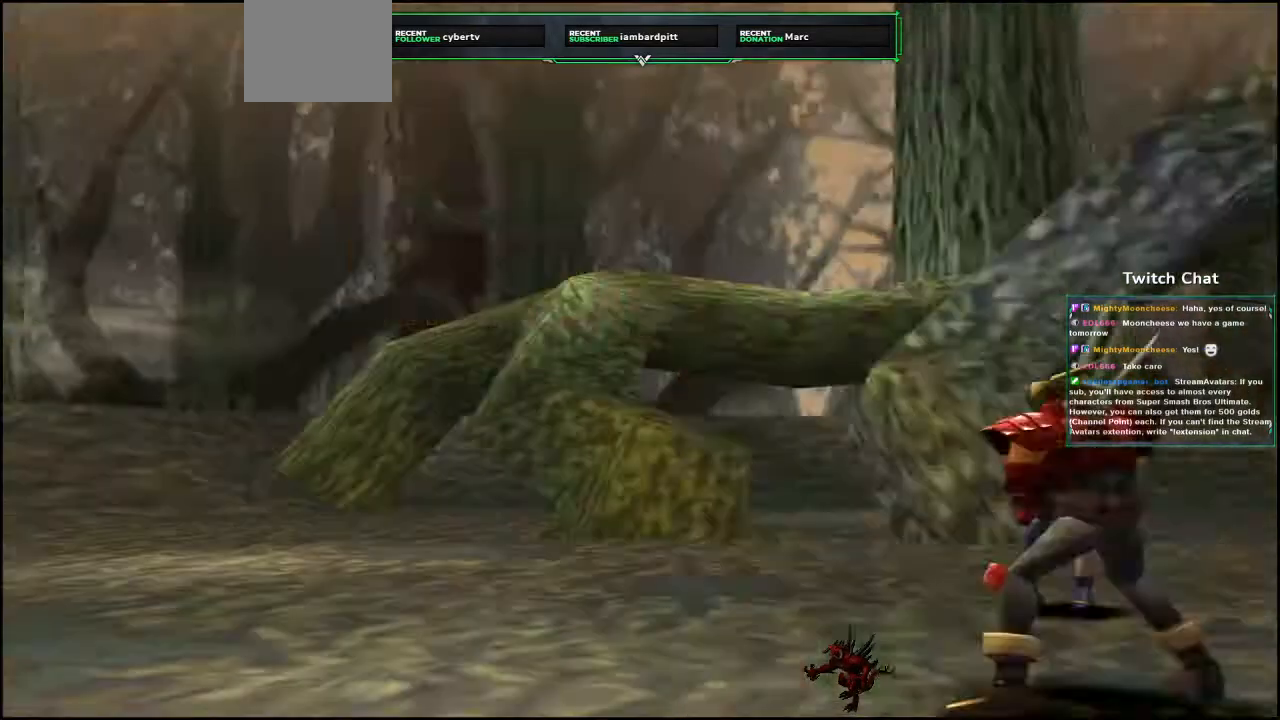
{"buttons": [], "left_stick": "center", "right_stick": "center", "events": []}
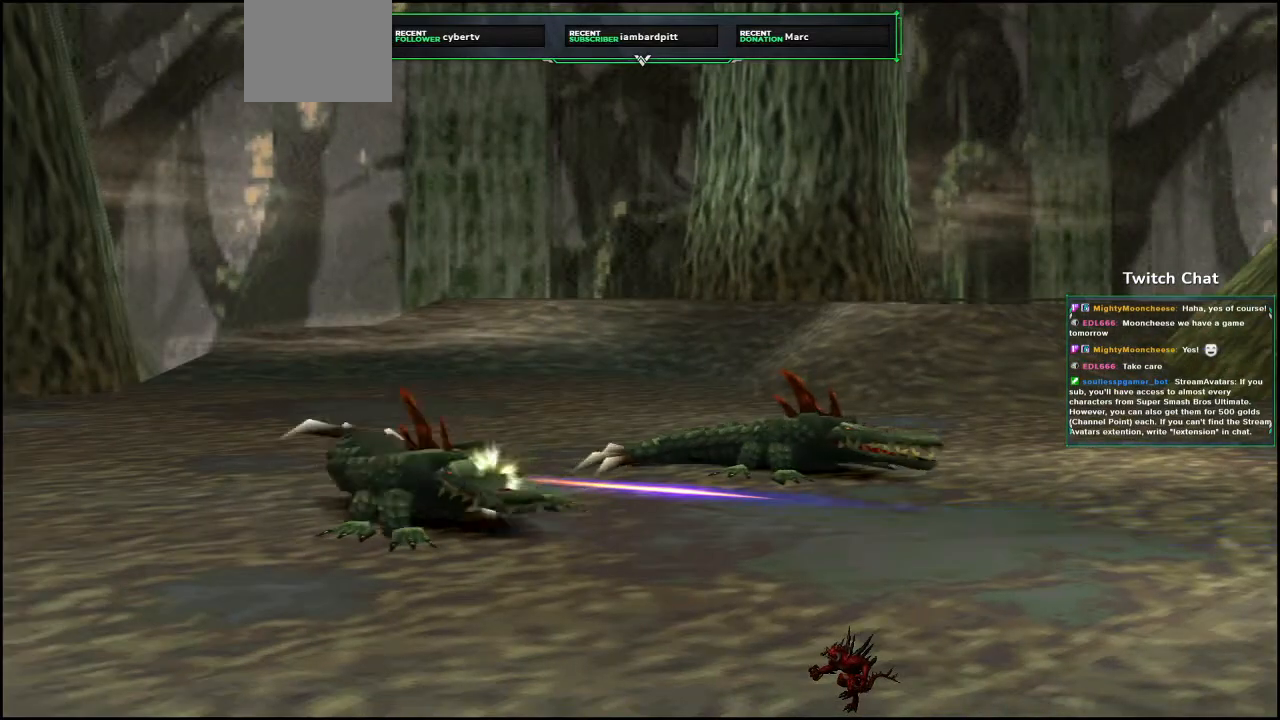
{"buttons": [], "left_stick": "center", "right_stick": "center", "events": []}
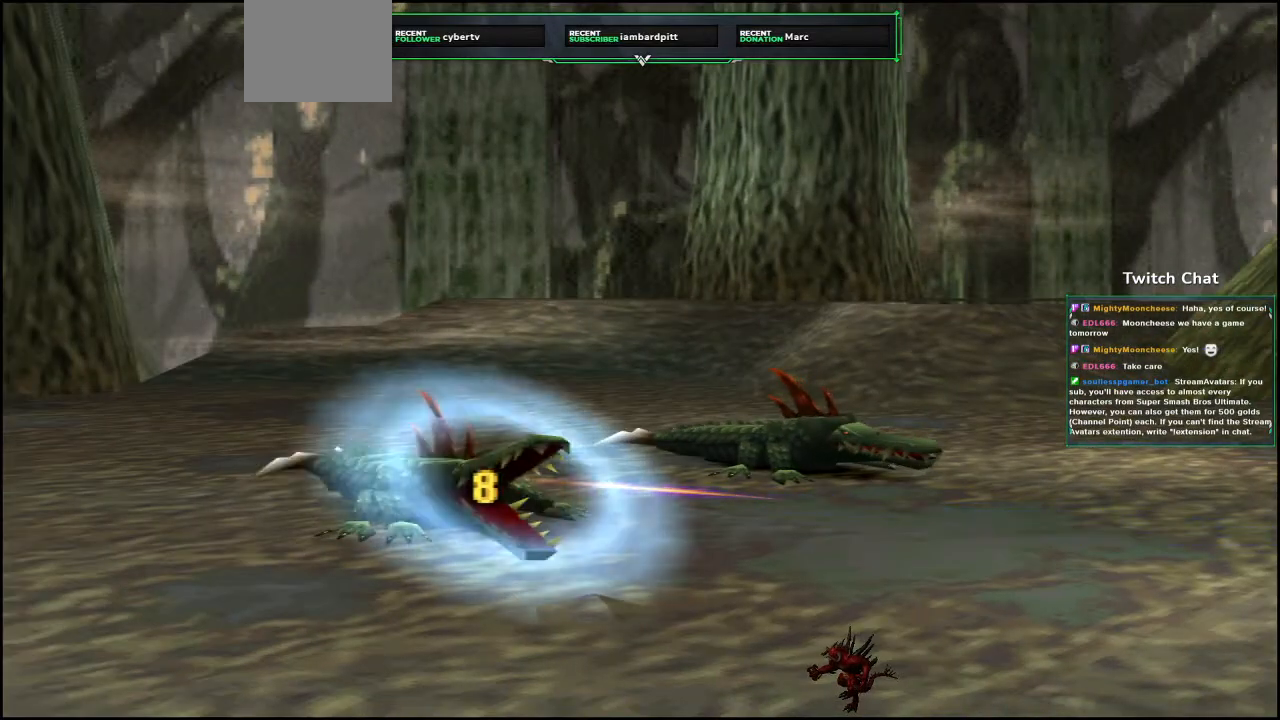
{"buttons": [], "left_stick": "center", "right_stick": "center", "events": []}